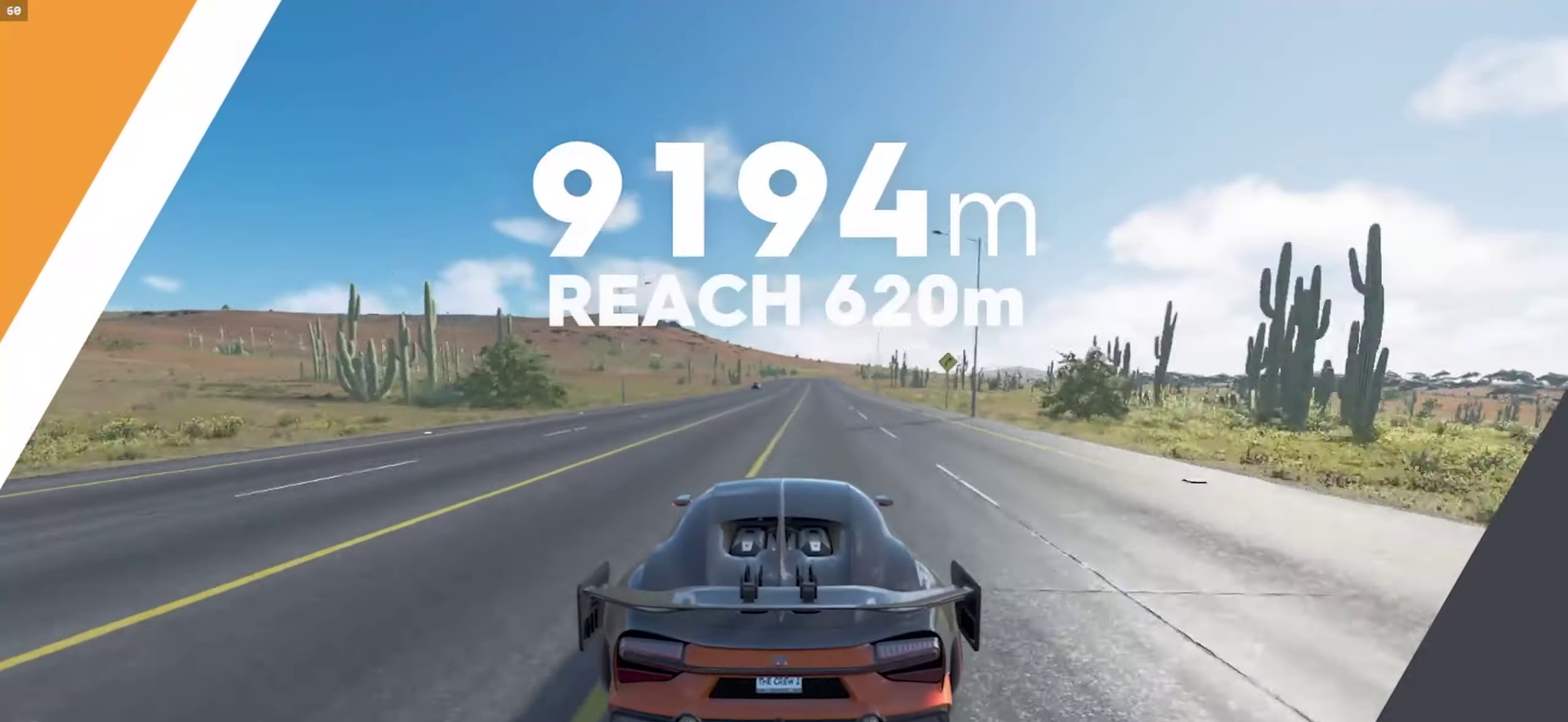
Gameplay with a controller (Xbox layout); each line is a JSON object with the inputs held at the frame after it. "events" lists button and stick changes between this image and that frame as [ms after this image, input, new state], when the widget could be followed in between. This document gives stick clicks only as held states, not as events.
{"buttons": ["R1"], "left_stick": "right", "right_stick": "center"}
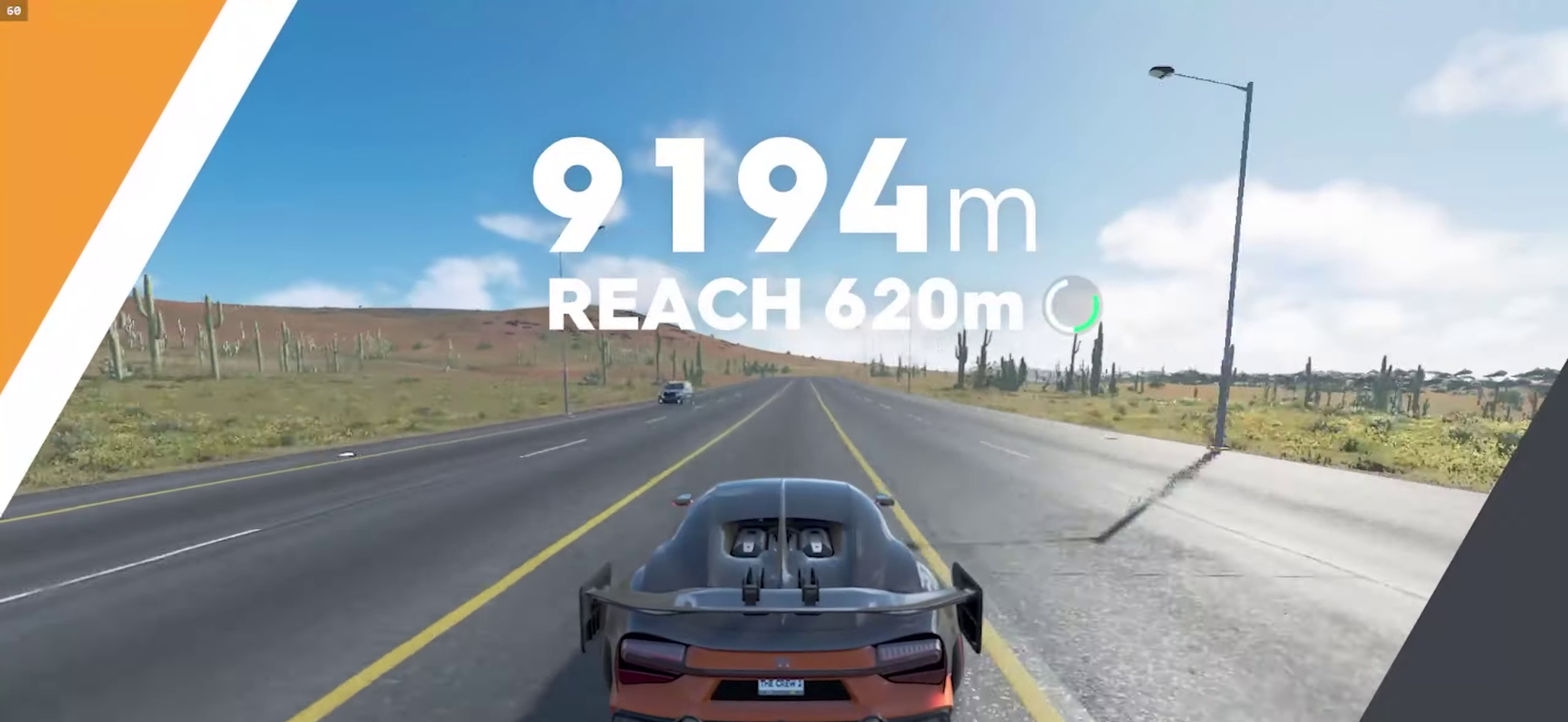
{"buttons": ["R1"], "left_stick": "center", "right_stick": "center", "events": [[133, "left_stick", "center"]]}
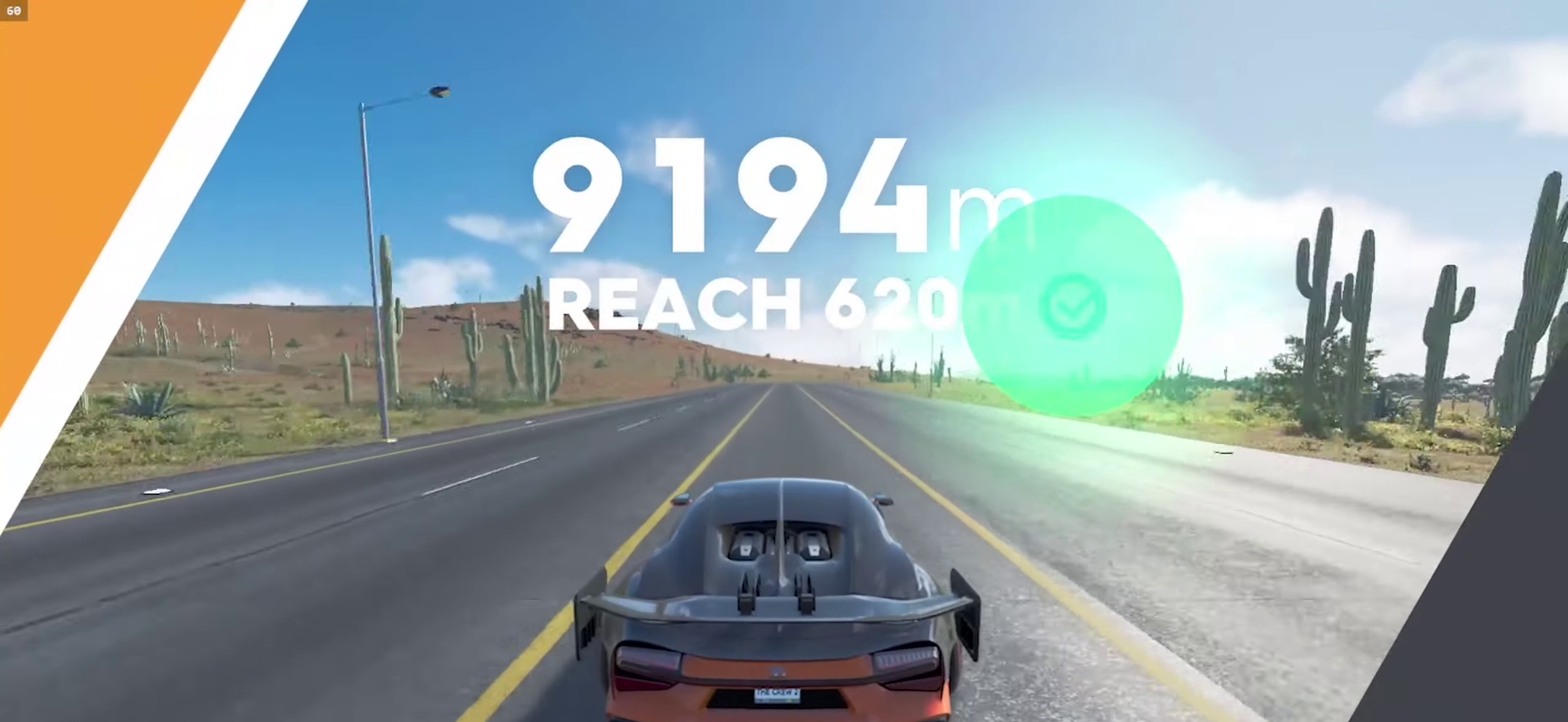
{"buttons": ["R1"], "left_stick": "center", "right_stick": "center", "events": [[150, "left_stick", "right"], [267, "left_stick", "down-right"], [333, "left_stick", "center"]]}
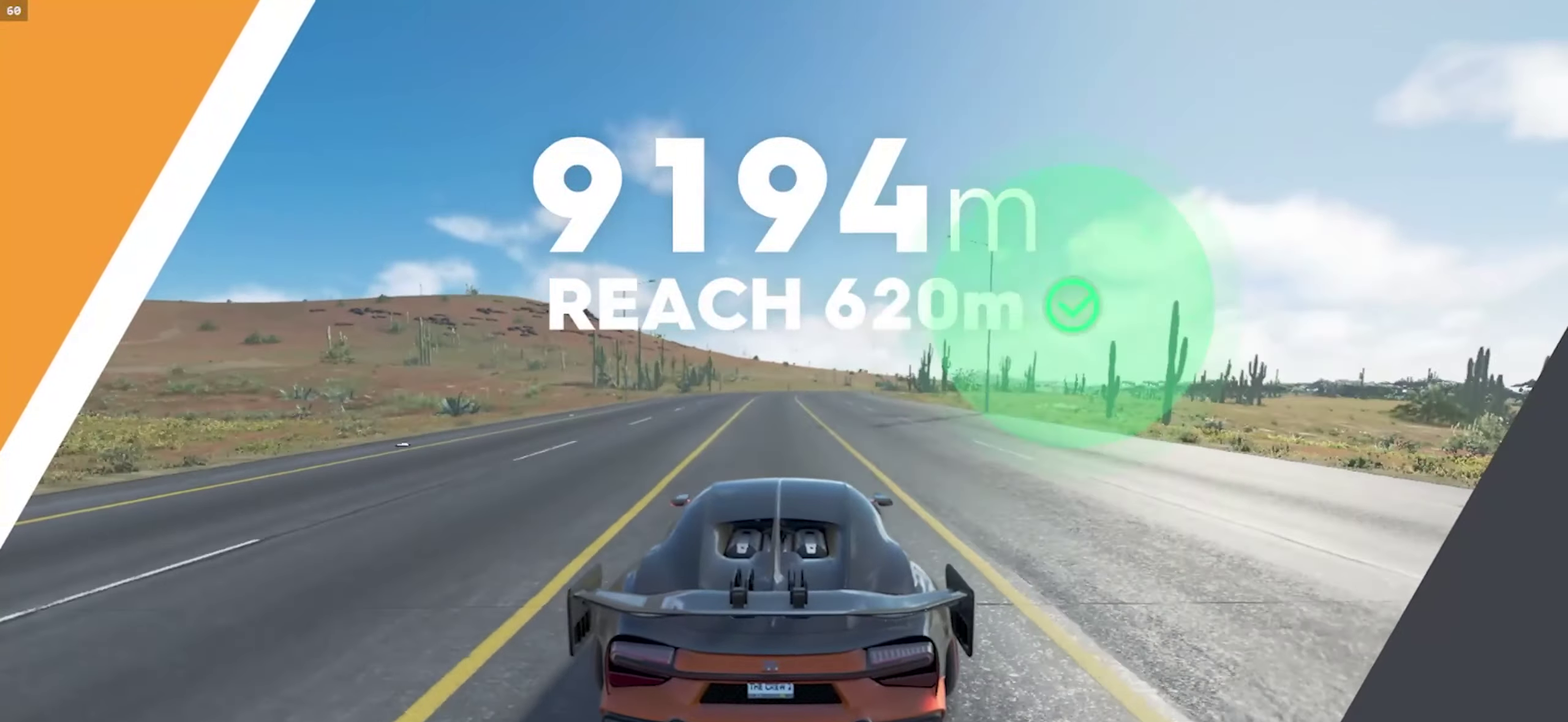
{"buttons": ["R1"], "left_stick": "down-right", "right_stick": "center"}
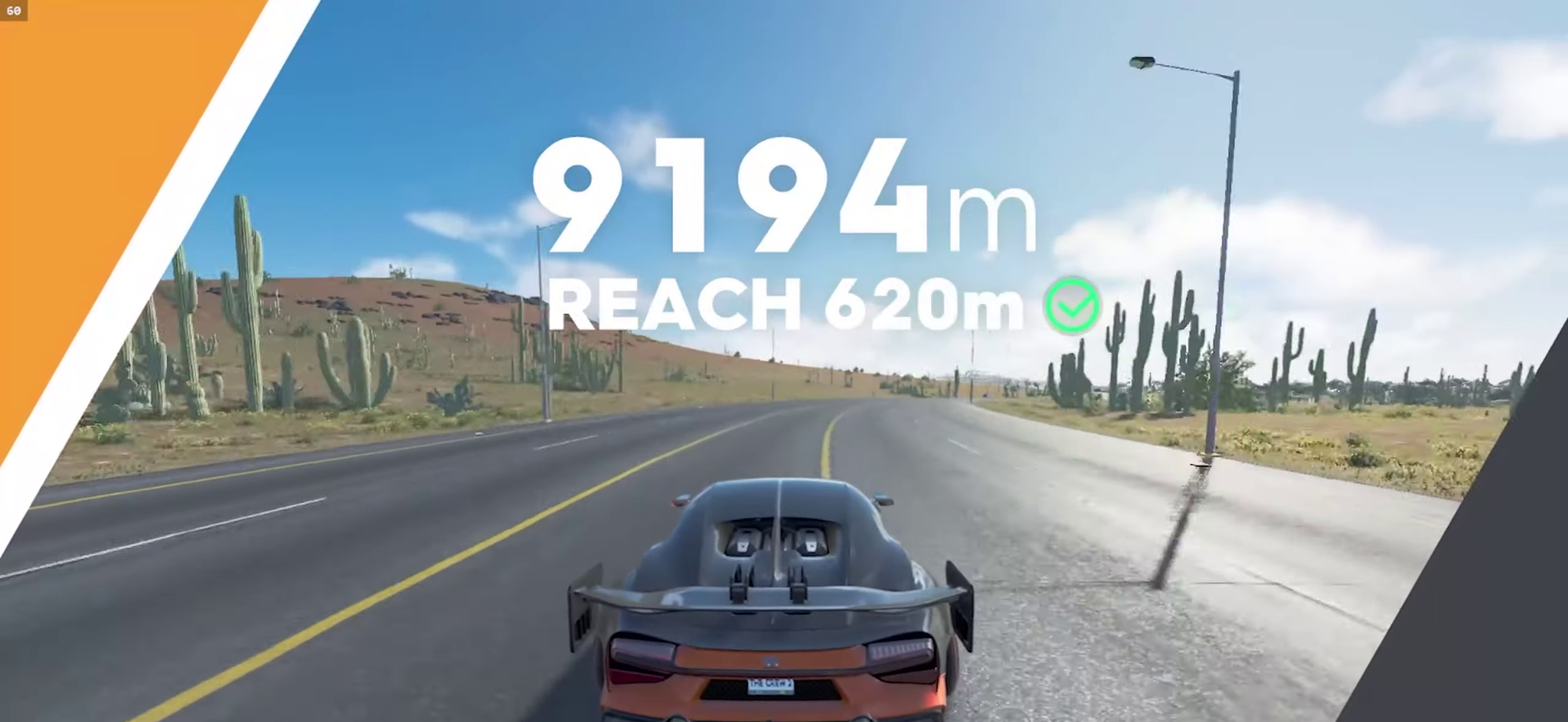
{"buttons": ["R1"], "left_stick": "right", "right_stick": "center"}
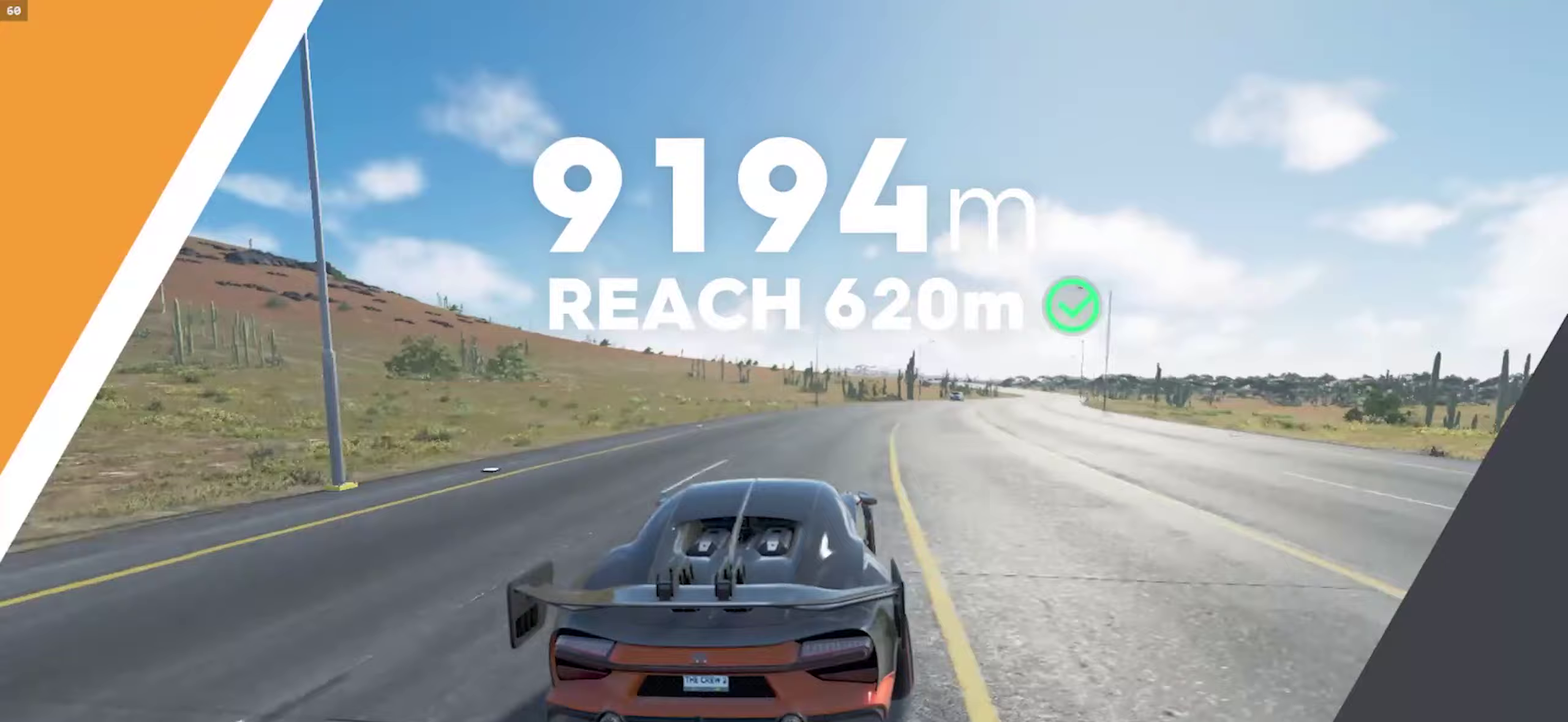
{"buttons": ["R1"], "left_stick": "right", "right_stick": "center", "events": []}
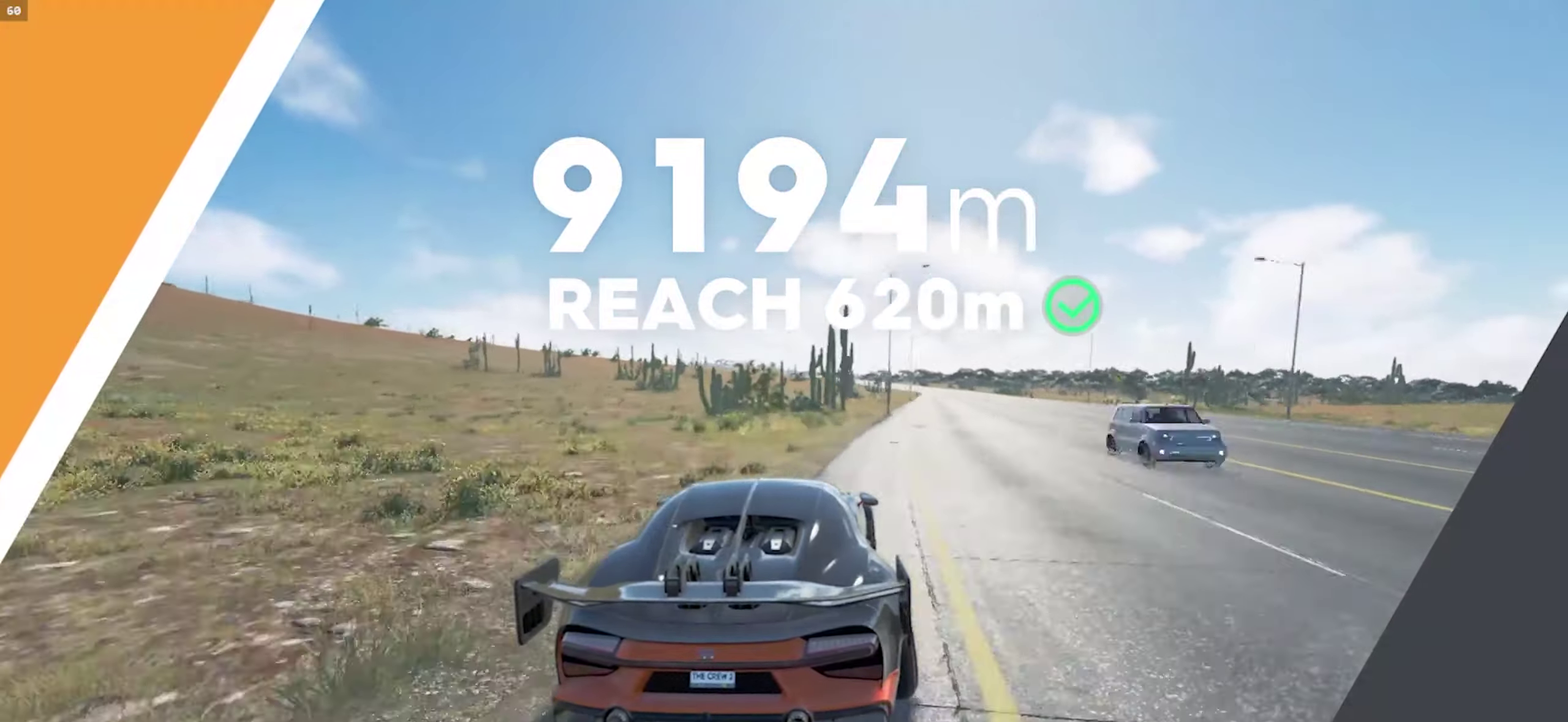
{"buttons": ["R1"], "left_stick": "right", "right_stick": "center", "events": []}
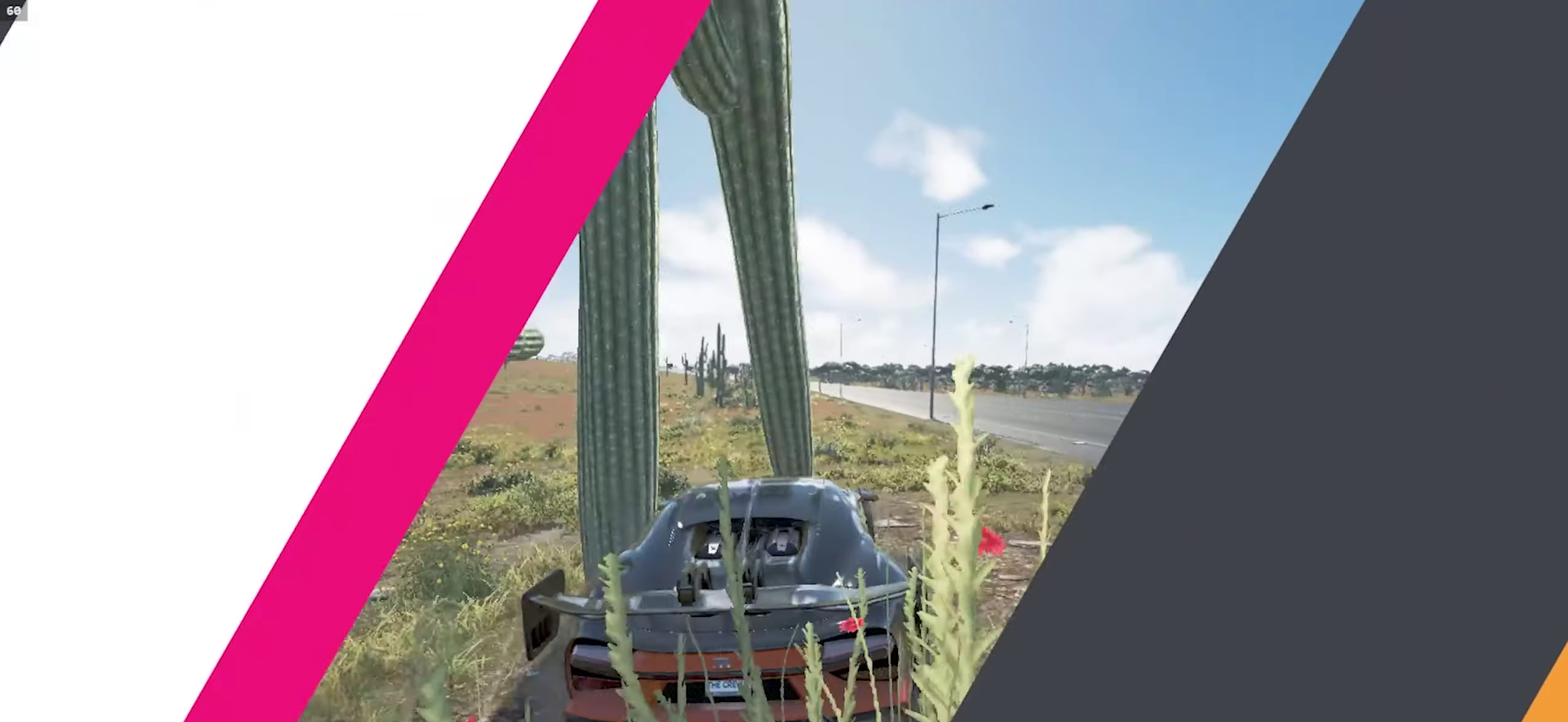
{"buttons": ["R1"], "left_stick": "center", "right_stick": "center", "events": [[200, "left_stick", "center"]]}
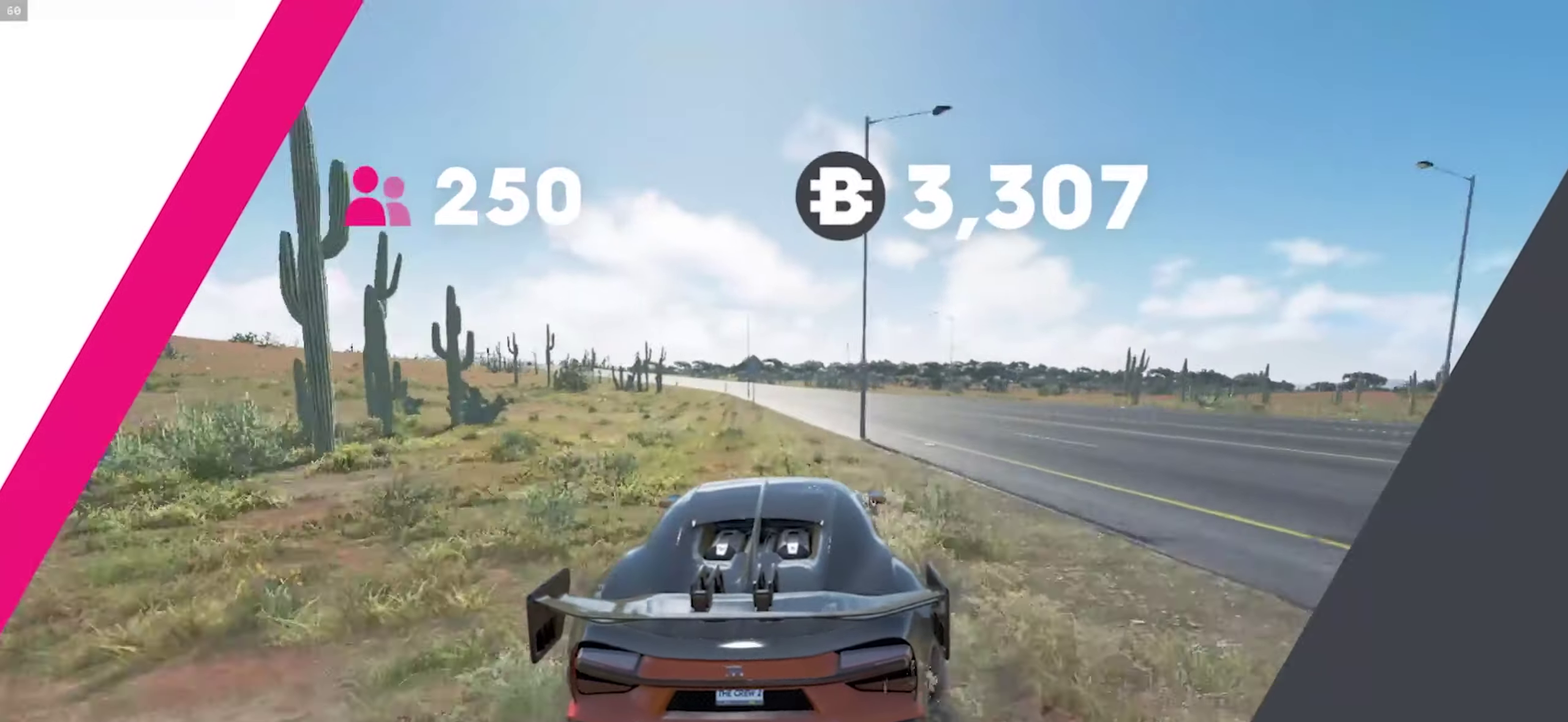
{"buttons": ["R1"], "left_stick": "down-left", "right_stick": "center", "events": [[133, "left_stick", "left"], [200, "left_stick", "down-left"]]}
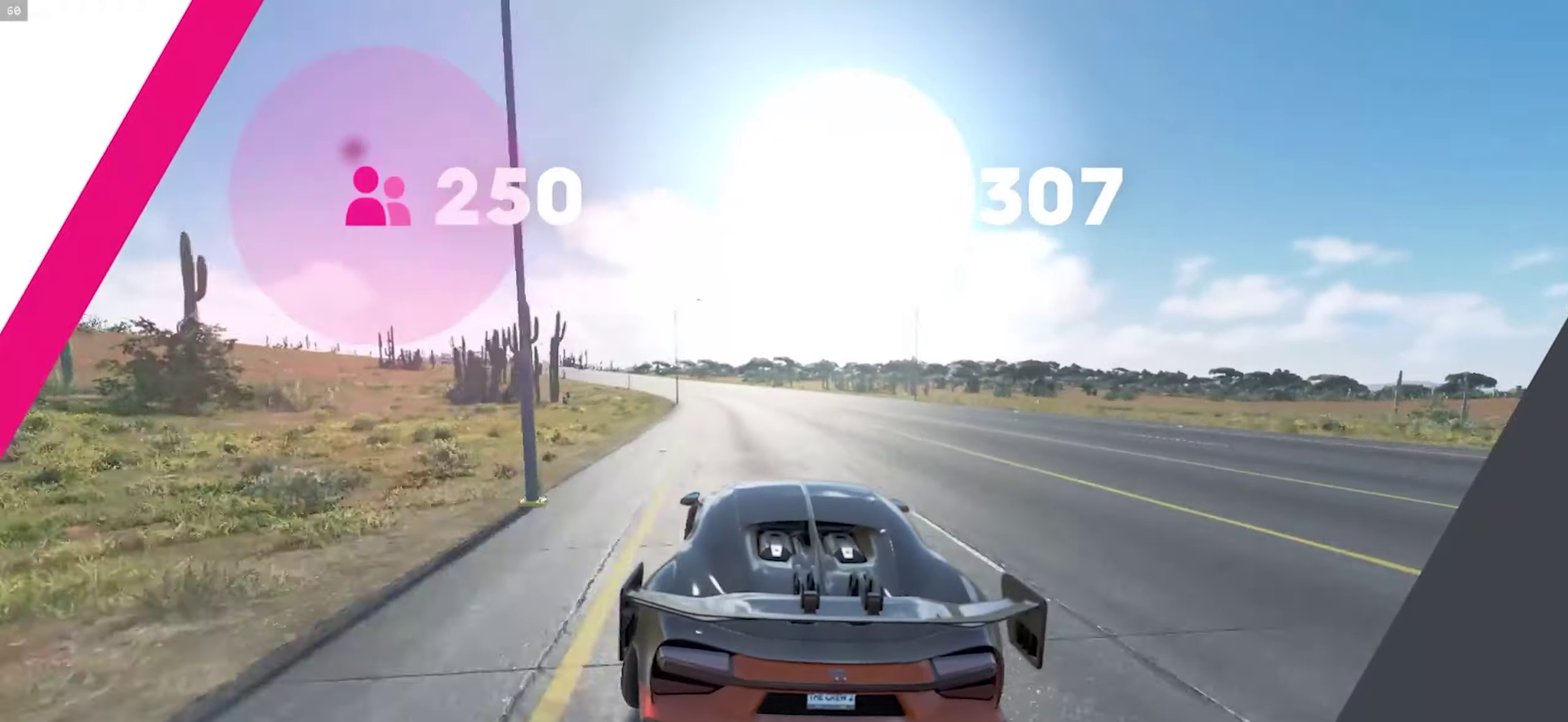
{"buttons": [], "left_stick": "down-left", "right_stick": "center", "events": [[17, "left_stick", "center"], [167, "left_stick", "down-left"], [383, "R1", "up"]]}
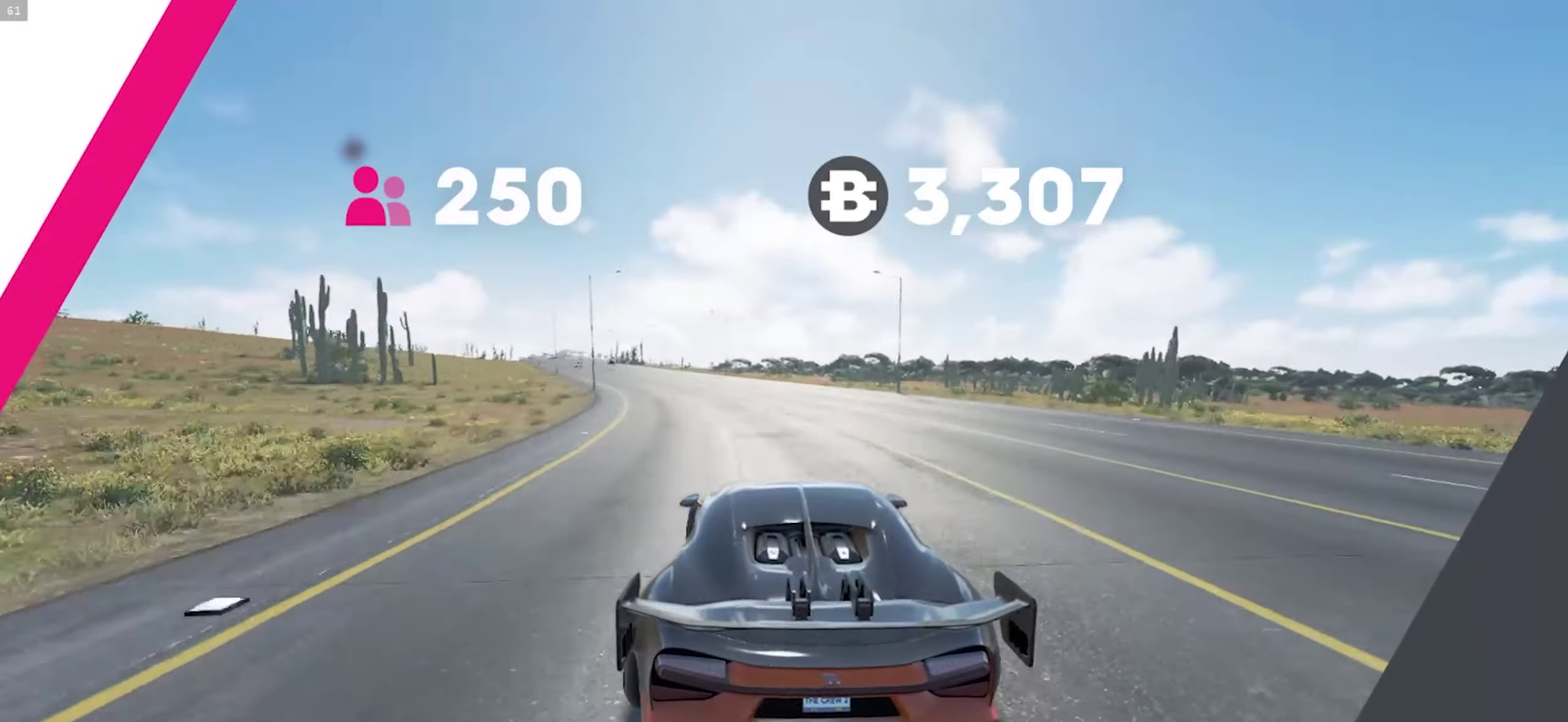
{"buttons": ["START"], "left_stick": "center", "right_stick": "center", "events": [[283, "START", "down"], [367, "left_stick", "center"]]}
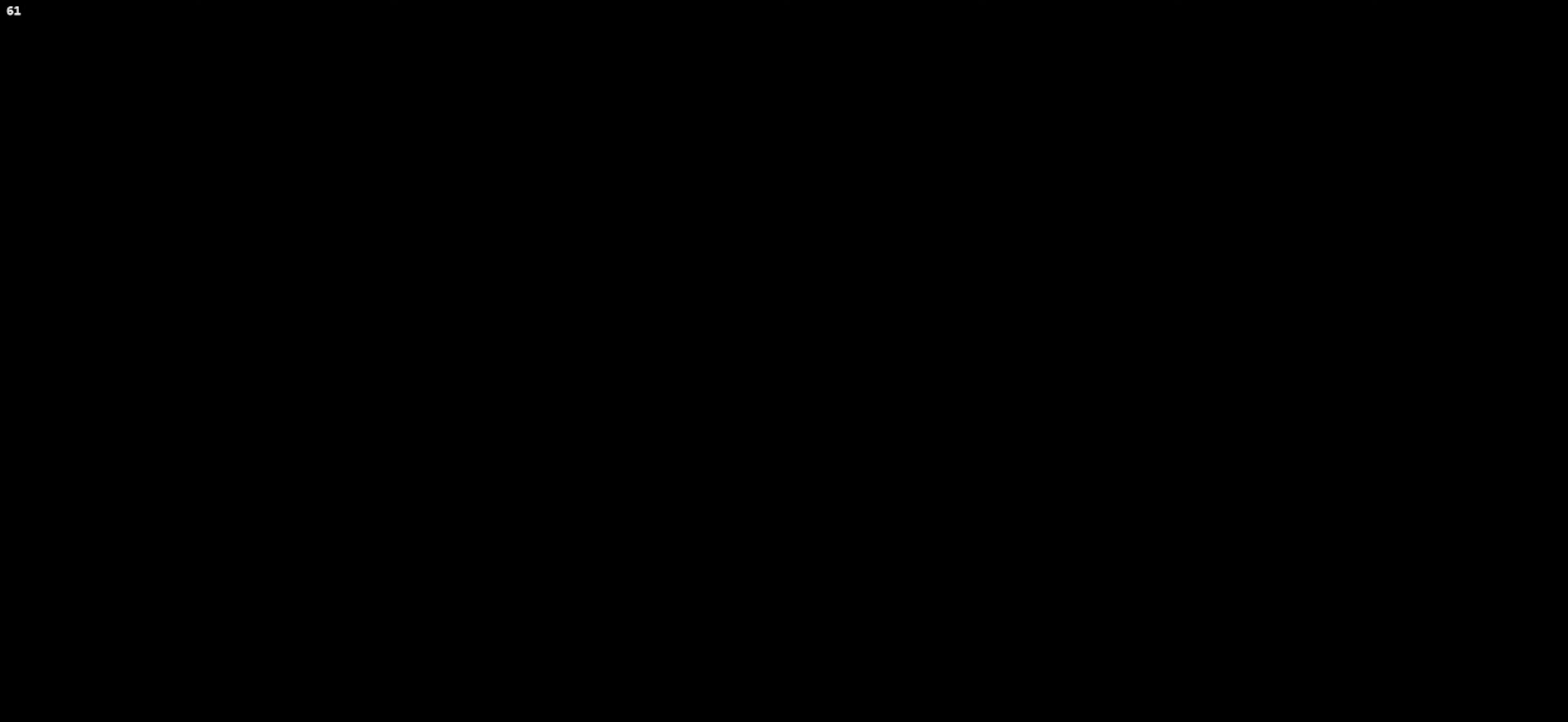
{"buttons": ["START"], "left_stick": "center", "right_stick": "center", "events": []}
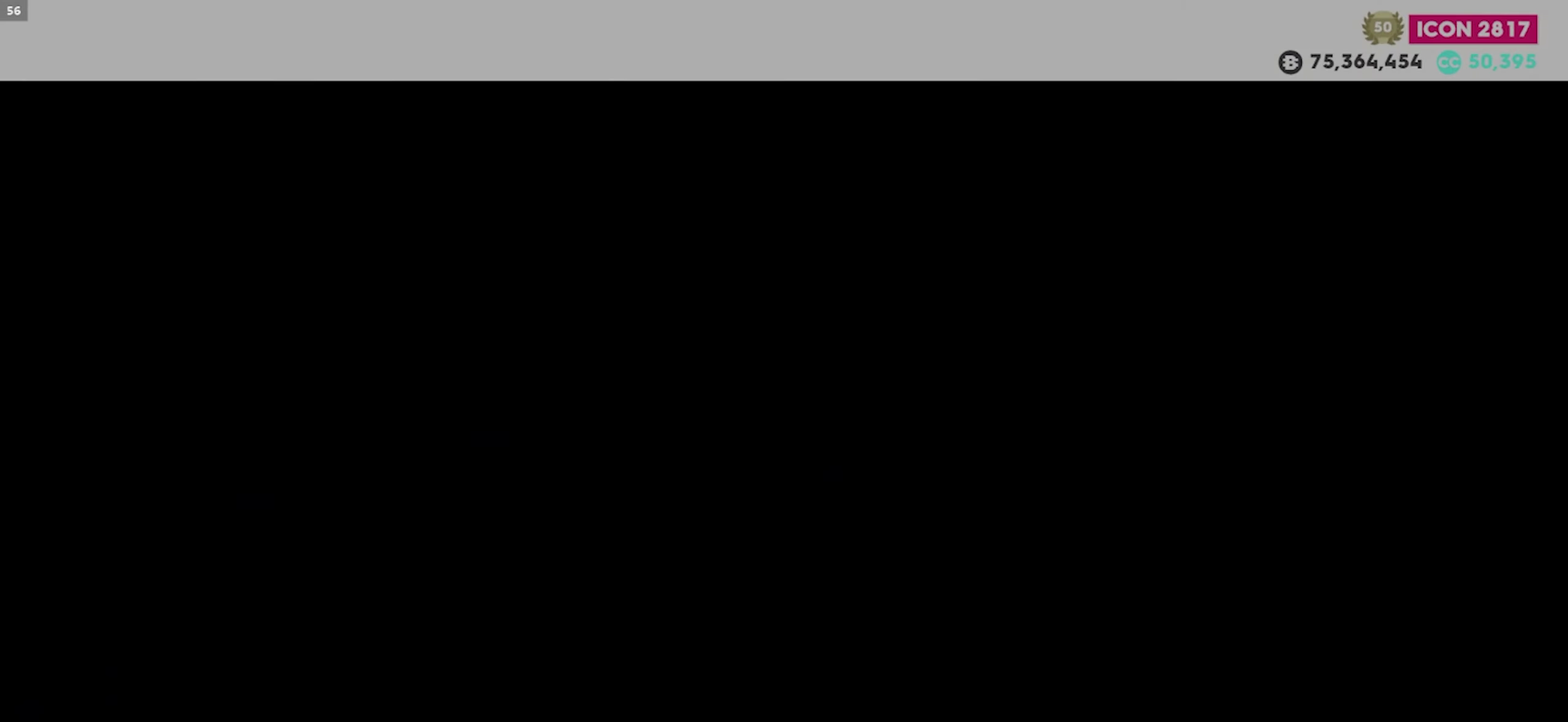
{"buttons": [], "left_stick": "center", "right_stick": "center", "events": [[350, "START", "up"]]}
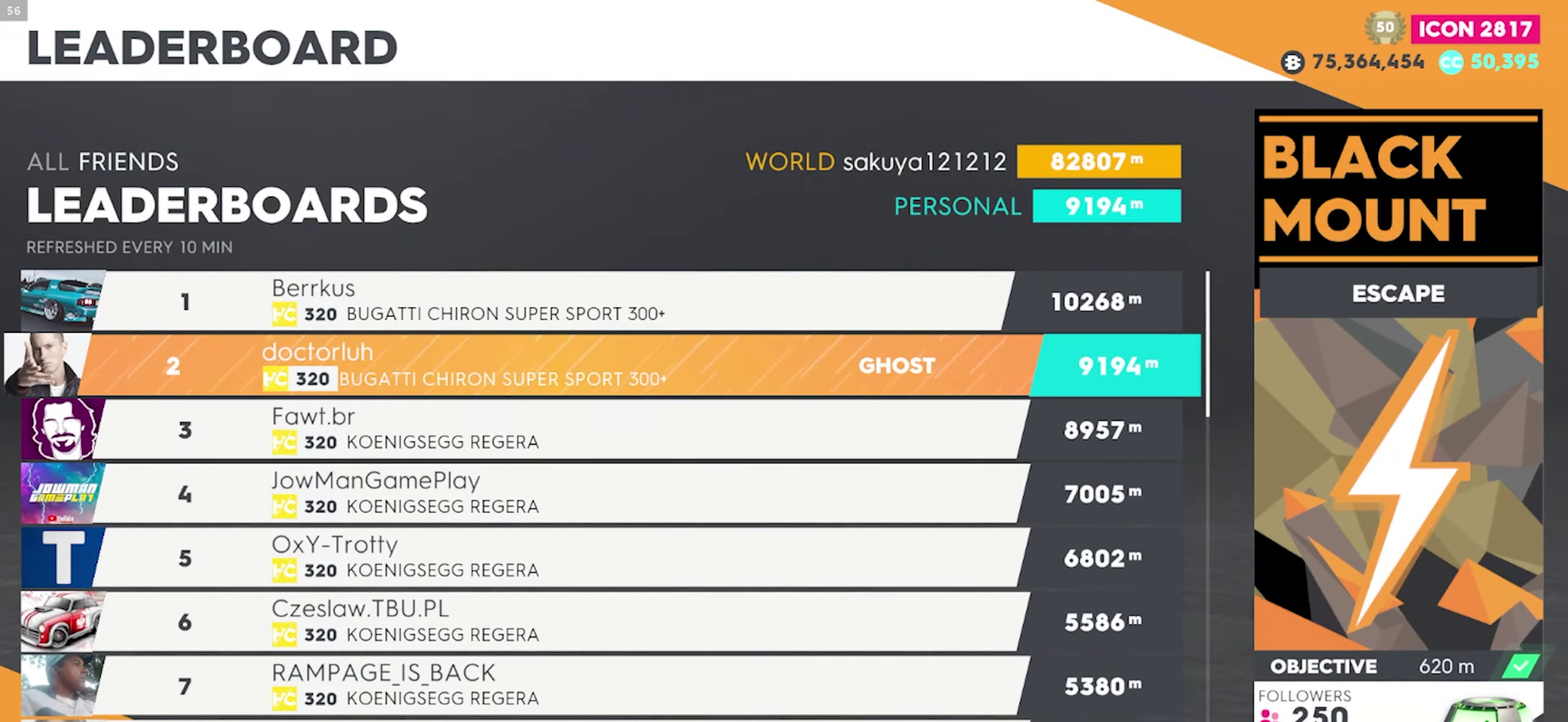
{"buttons": [], "left_stick": "center", "right_stick": "center", "events": []}
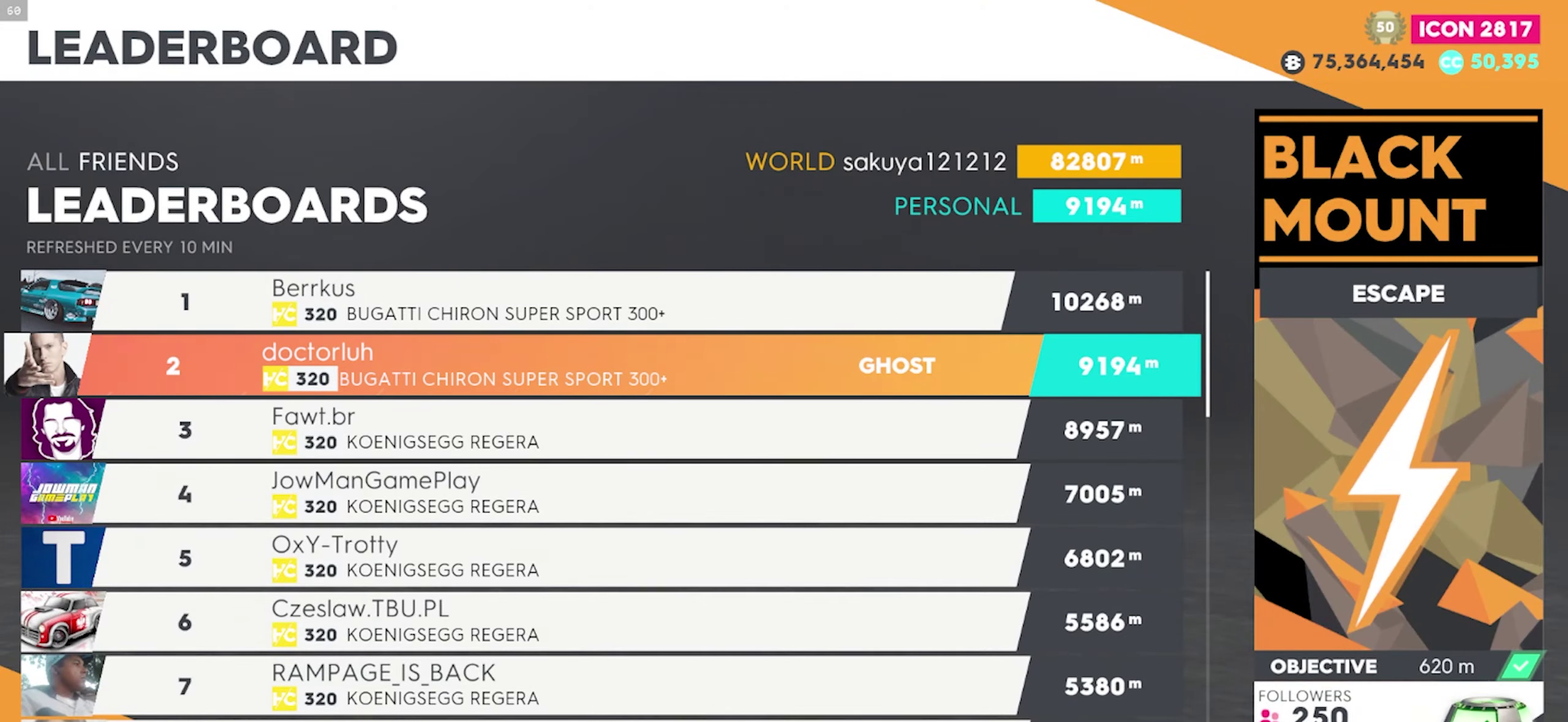
{"buttons": ["X"], "left_stick": "center", "right_stick": "center", "events": [[467, "X", "down"]]}
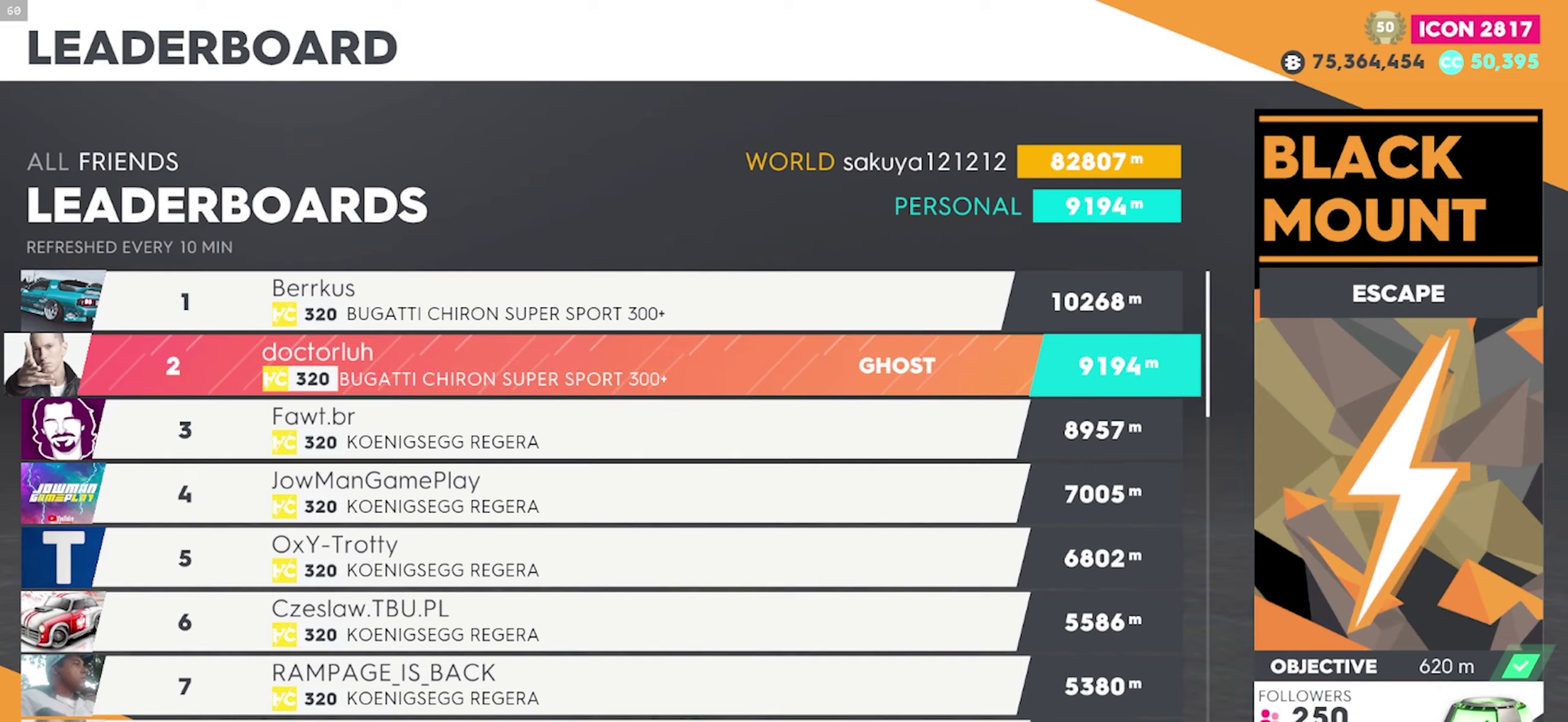
{"buttons": [], "left_stick": "center", "right_stick": "center", "events": [[350, "X", "up"]]}
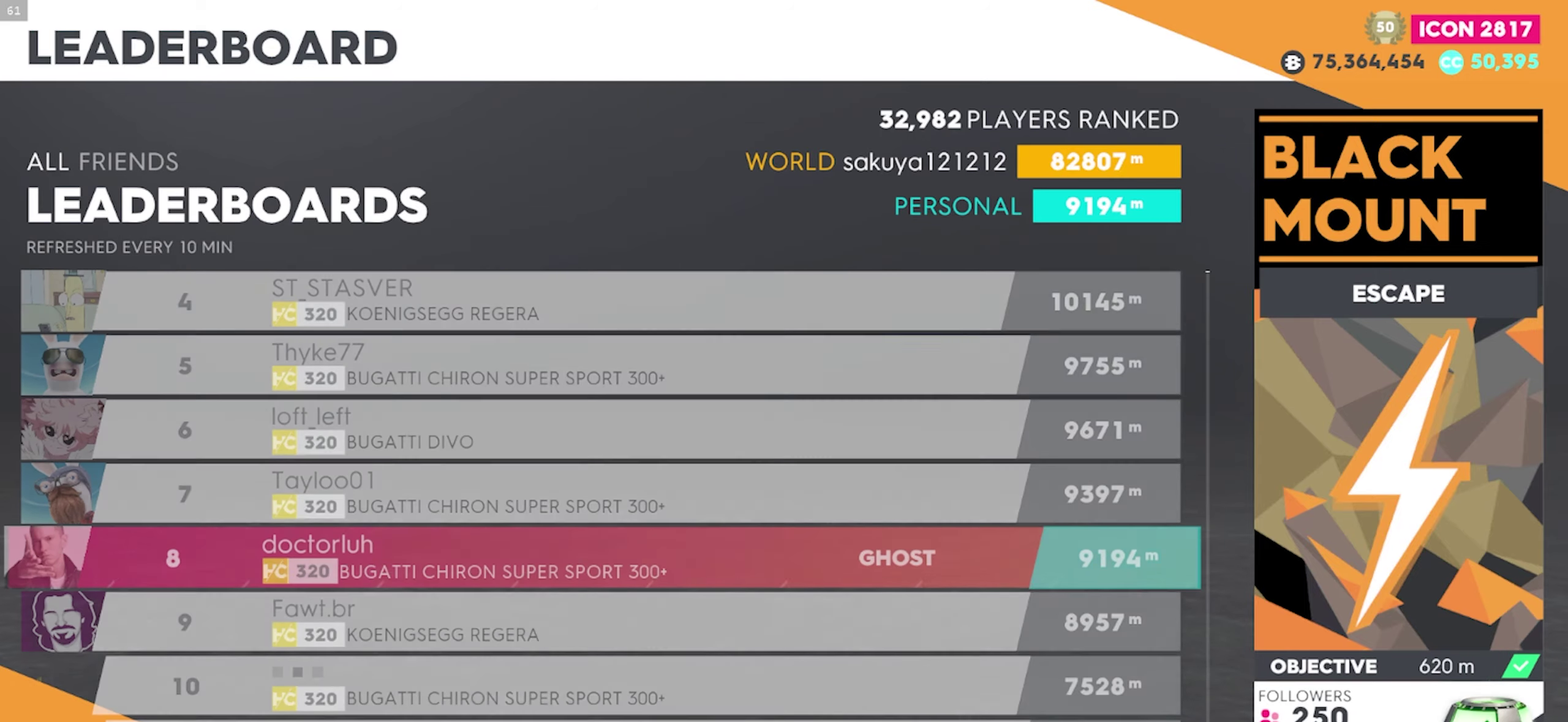
{"buttons": [], "left_stick": "center", "right_stick": "center", "events": []}